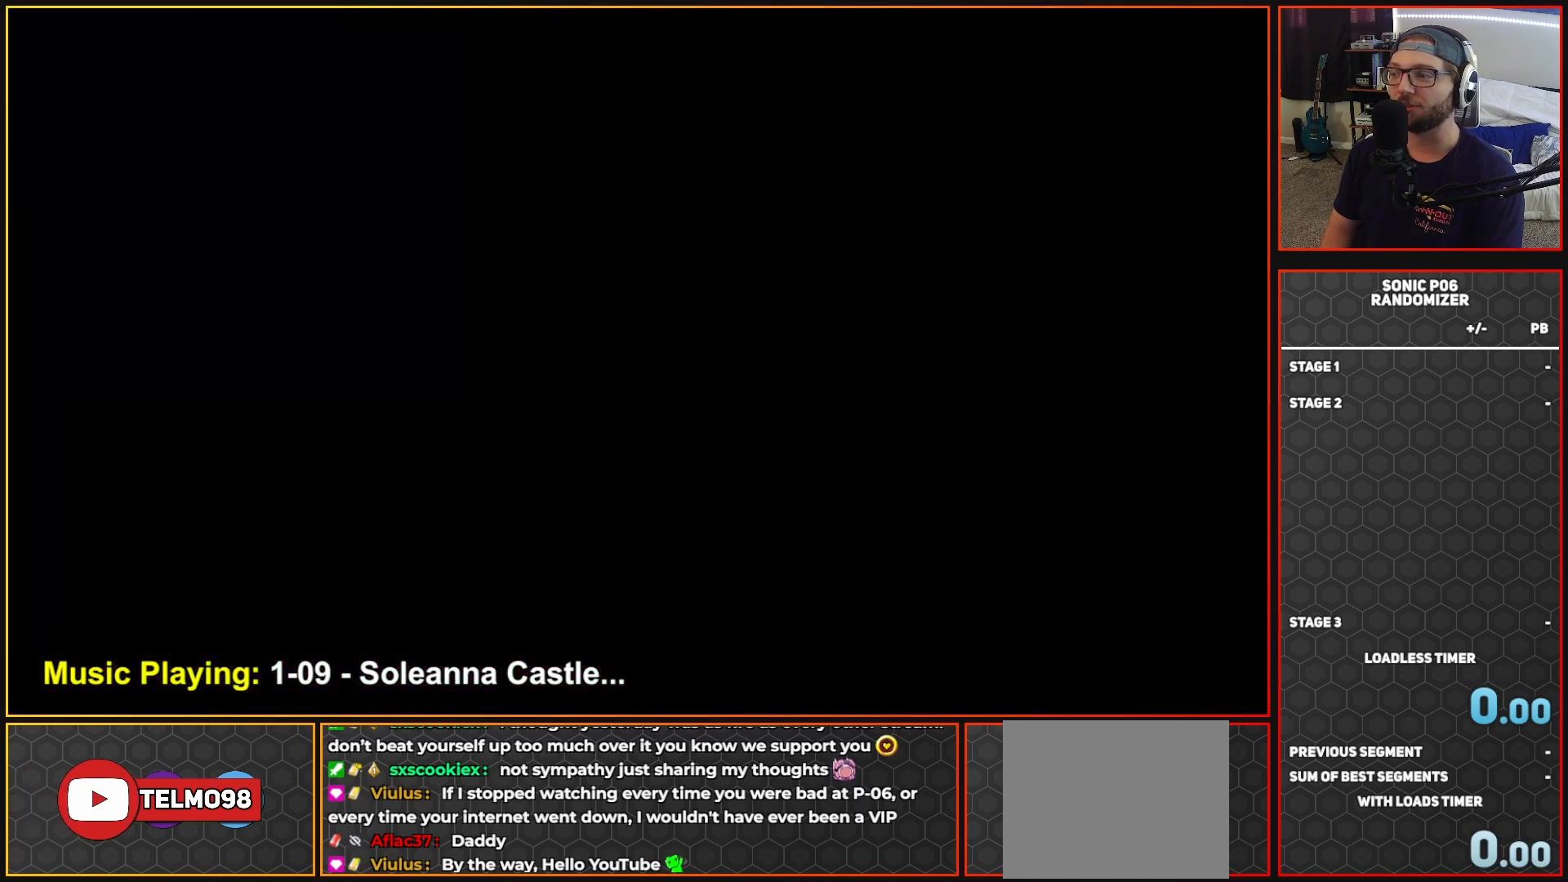
Gameplay with a controller (Xbox layout); each line is a JSON object with the inputs held at the frame after it. "events" lists button and stick changes between this image and that frame as [ms after this image, input, new state], when the widget could be followed in between.
{"buttons": ["A"], "left_stick": "center", "right_stick": "center", "events": [[433, "DPAD_DOWN", "down"], [450, "A", "down"], [500, "DPAD_DOWN", "up"]]}
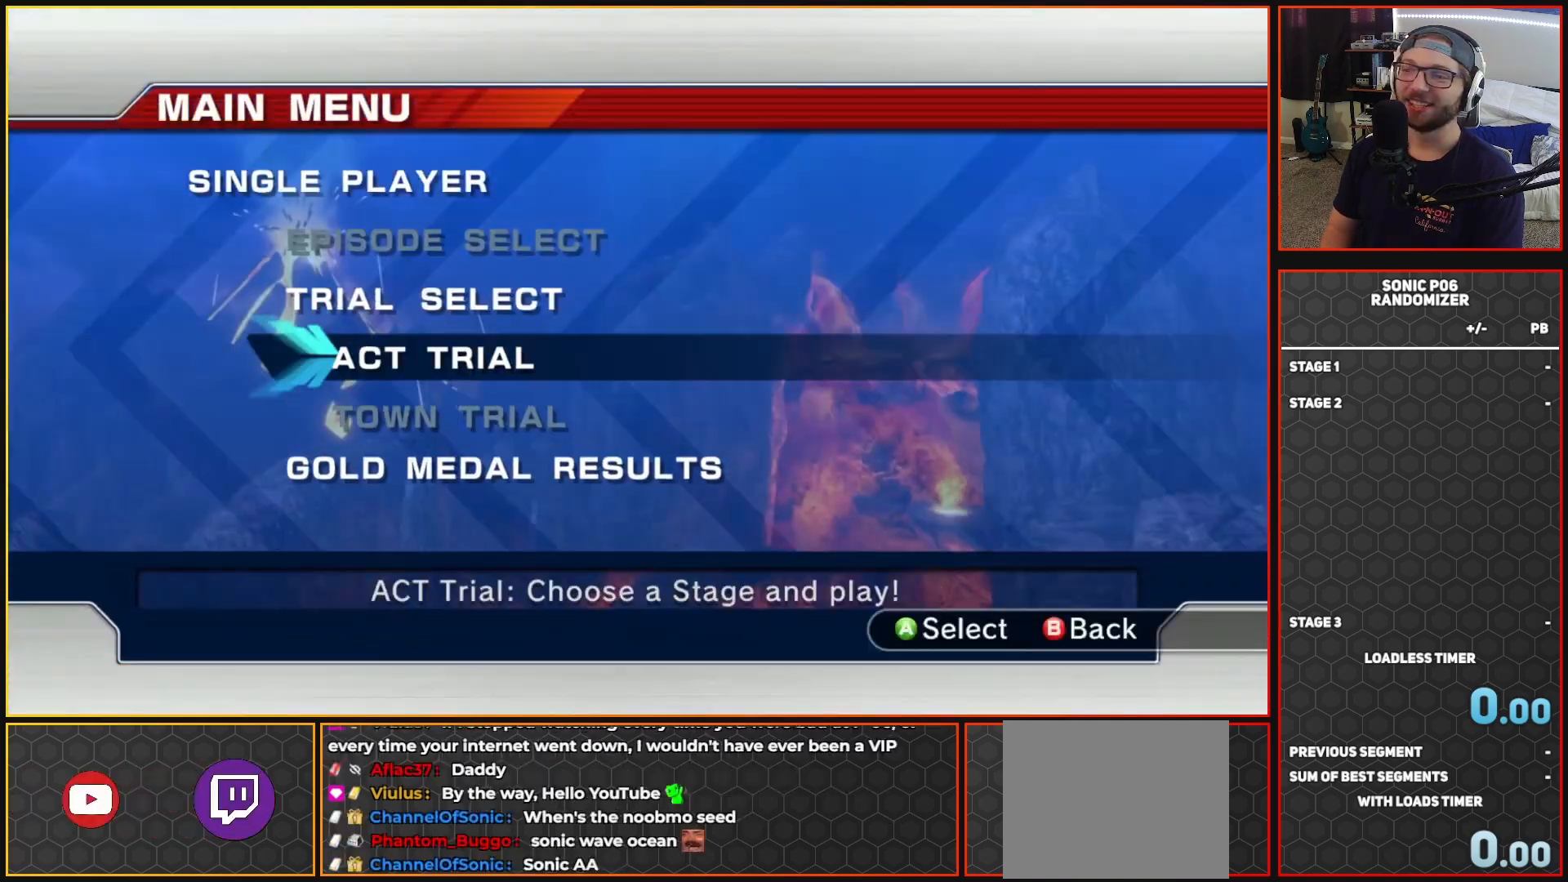
{"buttons": [], "left_stick": "center", "right_stick": "center", "events": [[33, "A", "up"], [67, "A", "down"], [200, "A", "up"]]}
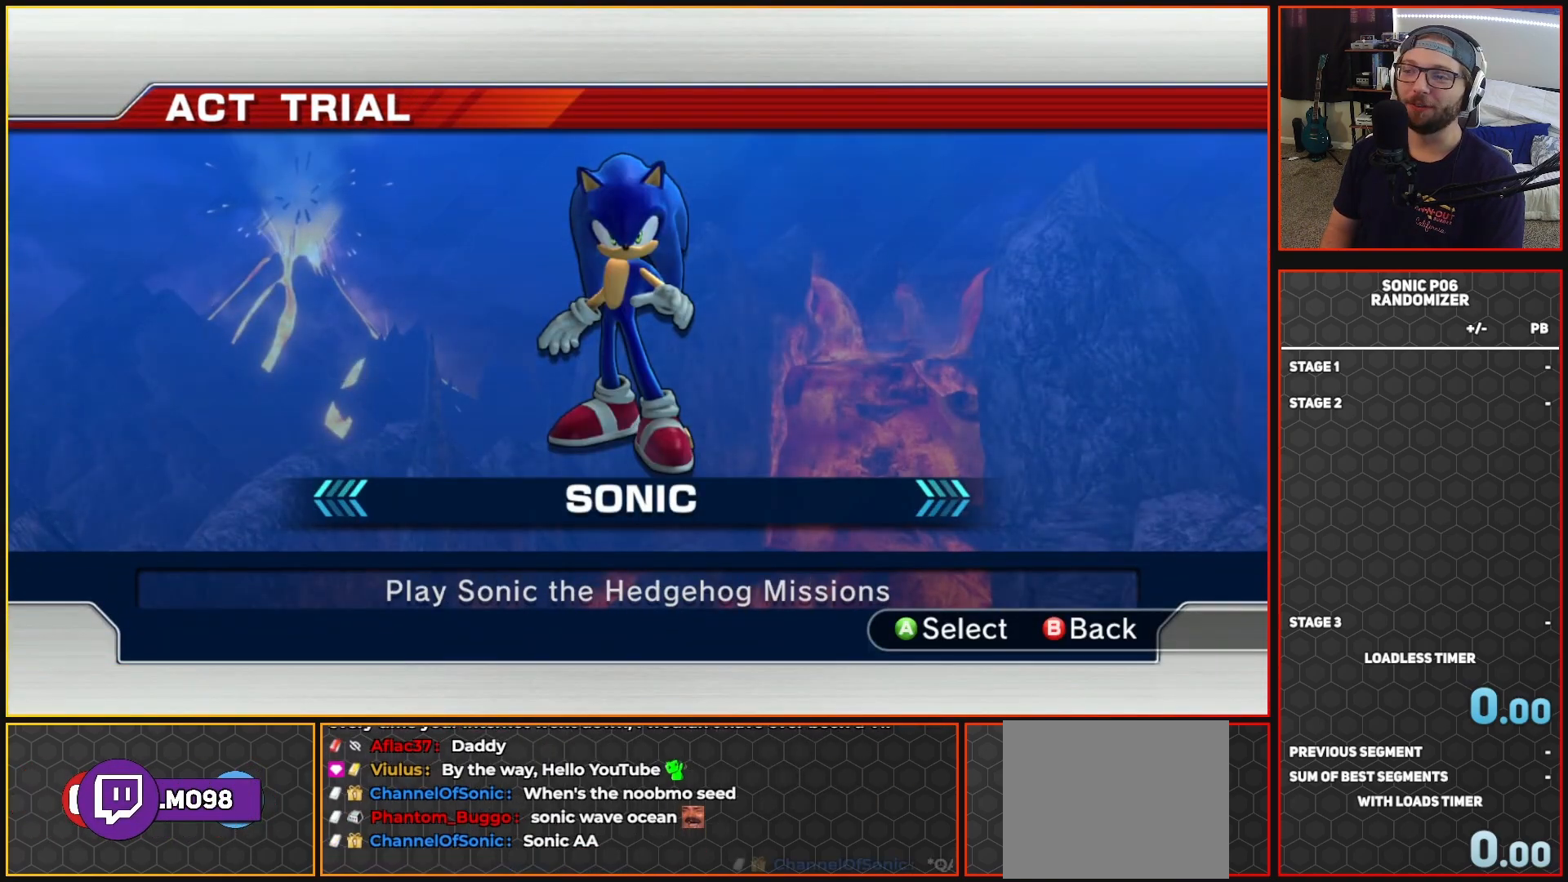
{"buttons": ["A"], "left_stick": "center", "right_stick": "center", "events": [[167, "A", "down"], [267, "A", "up"], [333, "A", "down"], [417, "A", "up"], [483, "A", "down"]]}
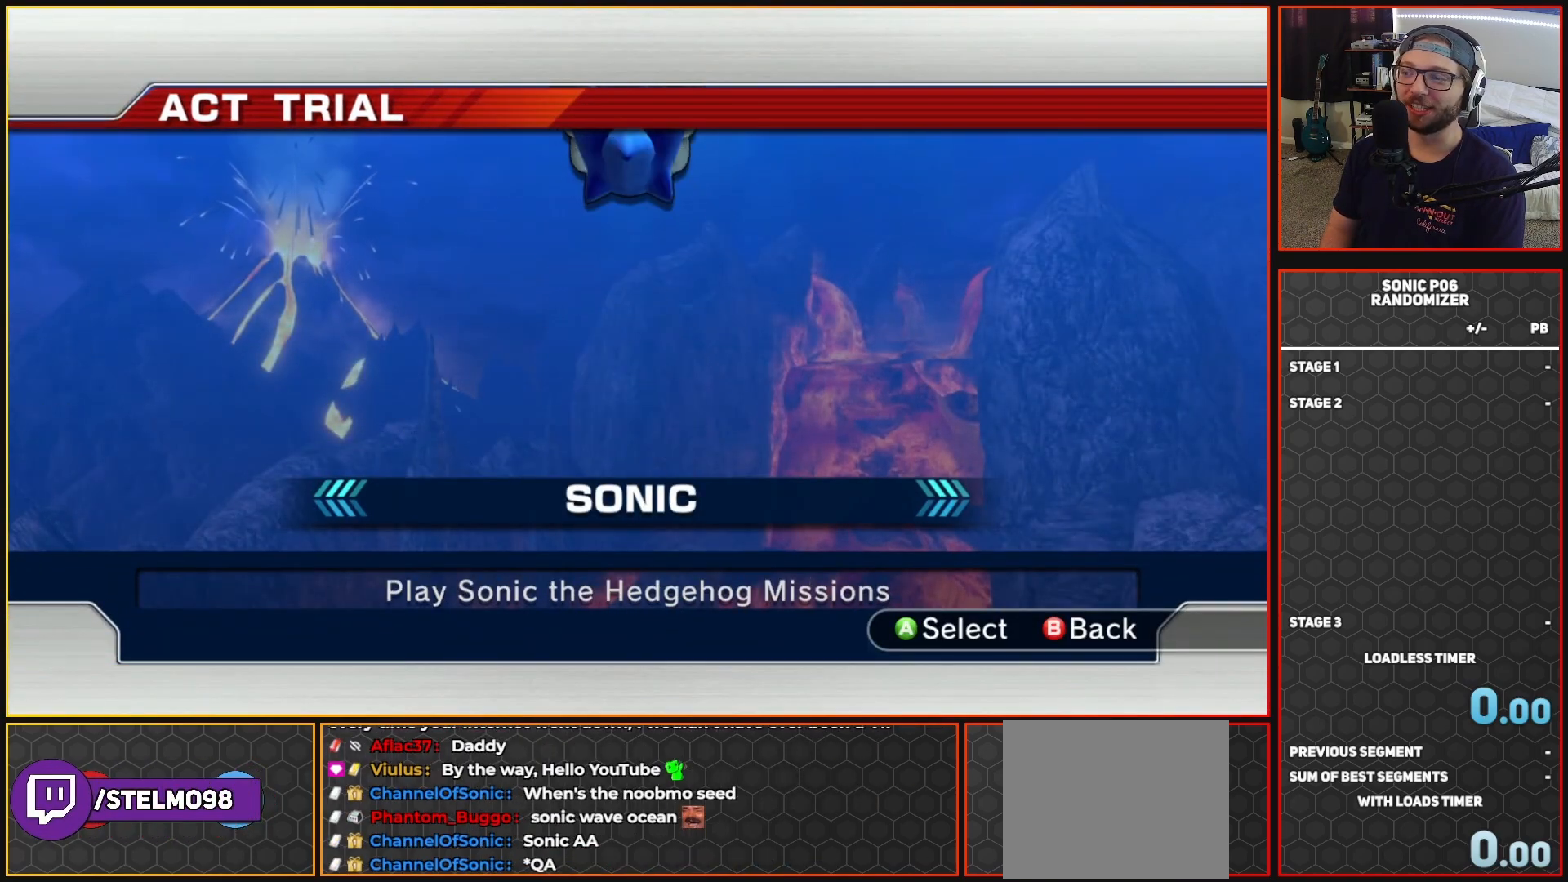
{"buttons": [], "left_stick": "center", "right_stick": "center", "events": [[117, "A", "up"]]}